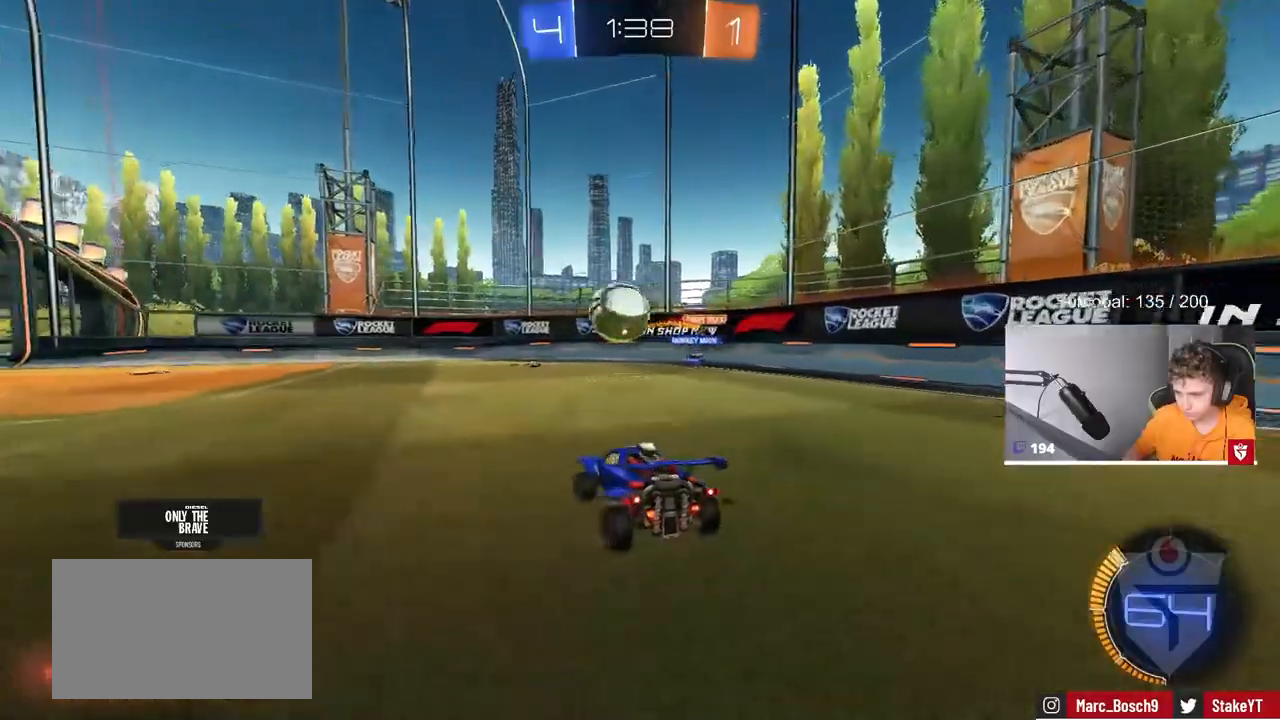
Gameplay with keyboard and mouse; each line is a JSON object with the keys and mouse buttons held at the frame after it. "events" lists presses ("down") and releases ("up") of "1", "2", "3", "4", "5", "a", "alt", "c", "caps_lock", "ctrl", "d", "e", "f", "g", "q", "r", "s", "shift", "space", "t", "tab", "v", "w", "x", "z", "mouse_left", "mouse_wheel" and "mouse_right" between this image and that frame as [ms after this image, input, new state], when the widget could be followed in between. "mouse_left", "mouse_wheel", "mouse_right" = the "left", "wheel", "right" buttons of the "mouse" list. No other keys are recorded. "wheel" means that the mouse wheel is clicked or scrolled. "mouse_move" is the direction in which the mouse moves at that frame (one of eight, or "still"), when it could be read.
{"keys": ["a", "w"], "mouse": ["left"], "mouse_move": "still", "events": [[50, "shift", "up"], [83, "w", "up"], [283, "mouse_left", "down"], [333, "w", "down"]]}
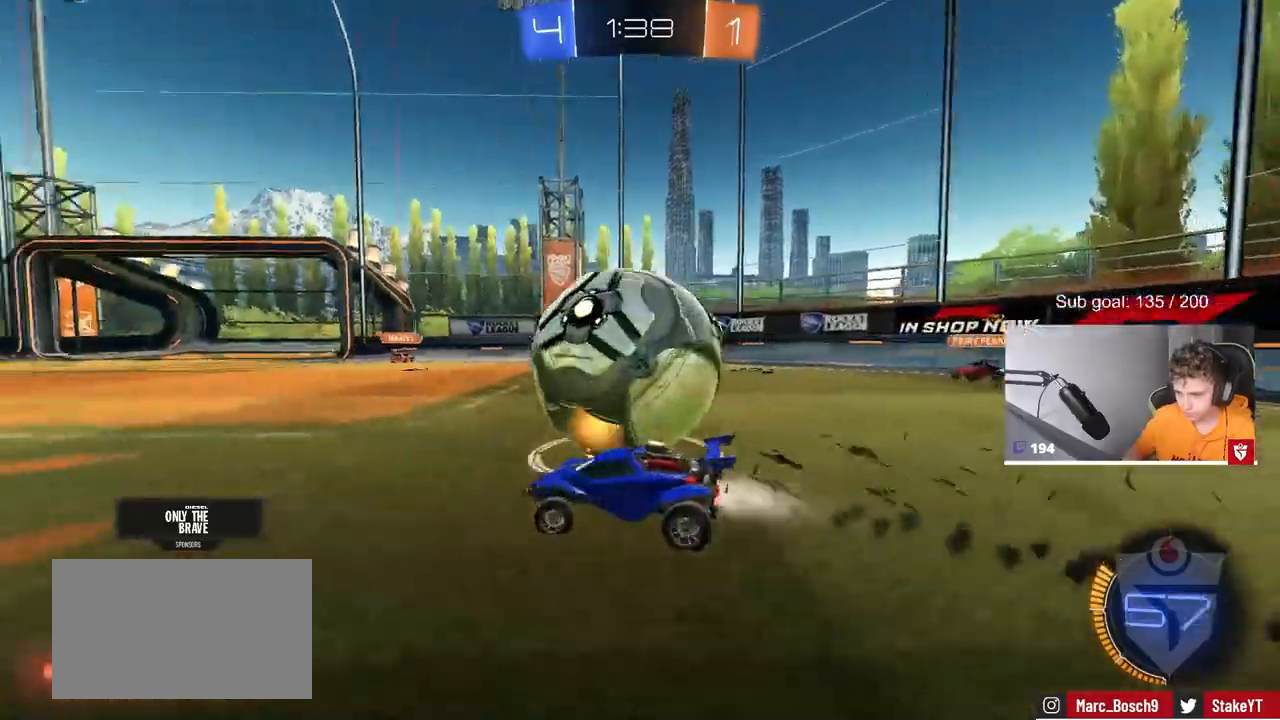
{"keys": ["d", "w"], "mouse": ["left"], "events": [[67, "a", "up"], [67, "d", "down"], [67, "mouse_left", "up"], [150, "w", "up"], [300, "d", "up"], [300, "w", "down"], [350, "d", "down"], [433, "mouse_left", "down"]]}
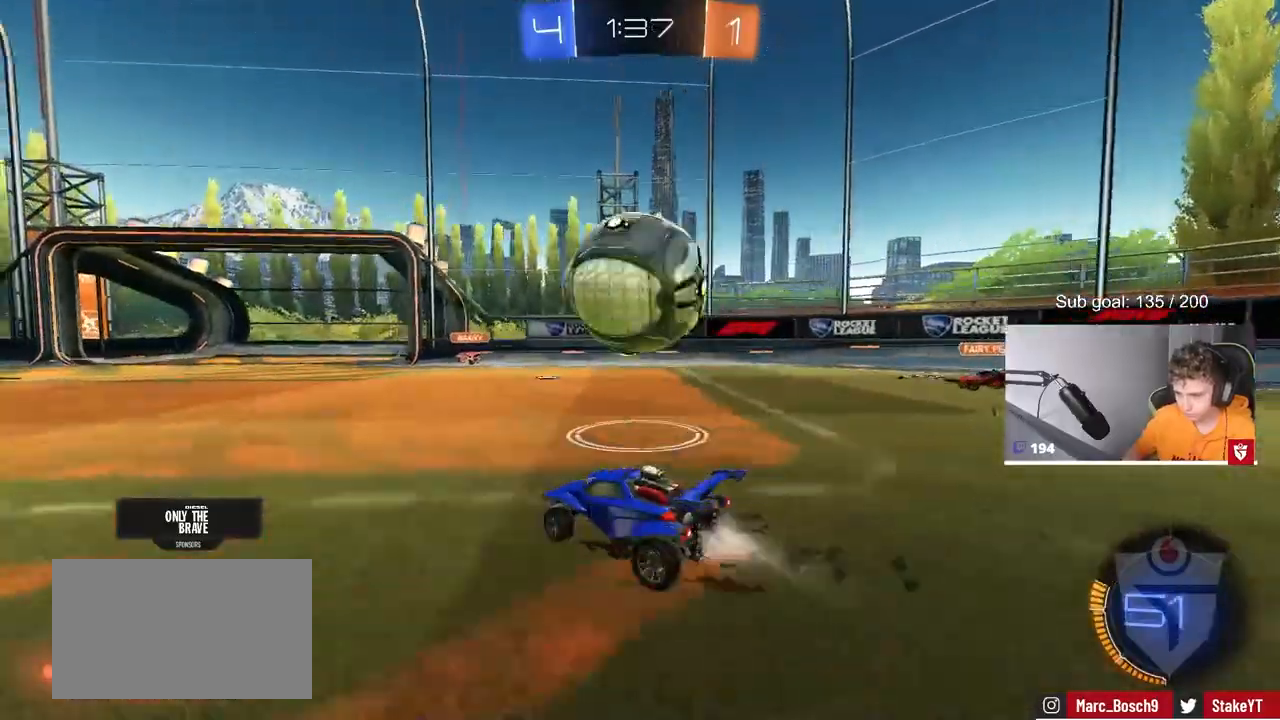
{"keys": ["d", "shift"], "mouse": ["left", "right"], "mouse_move": "still", "events": [[33, "d", "up"], [117, "d", "down"], [167, "mouse_right", "down"], [267, "mouse_right", "up"], [267, "w", "up"], [317, "mouse_right", "down"], [317, "shift", "down"]]}
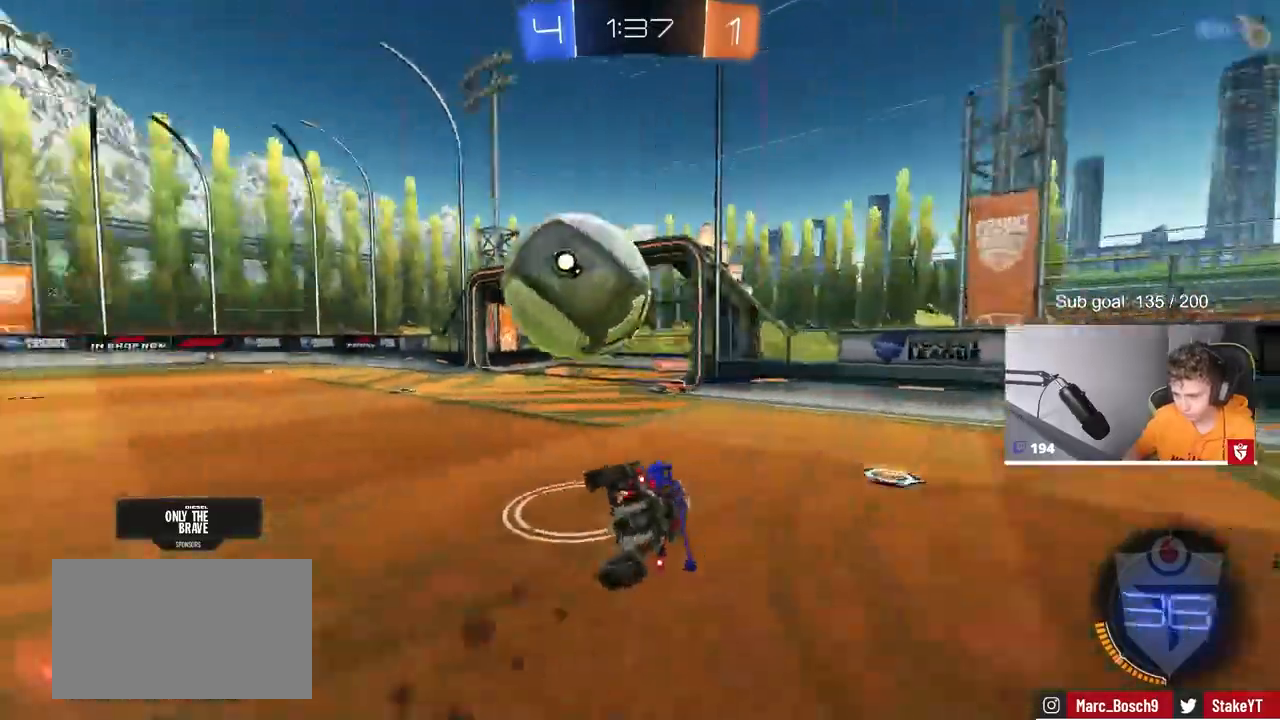
{"keys": ["a", "d", "s"], "mouse": [], "mouse_move": "still", "events": [[50, "mouse_right", "up"], [233, "mouse_left", "up"], [283, "s", "down"], [333, "shift", "up"], [483, "a", "down"]]}
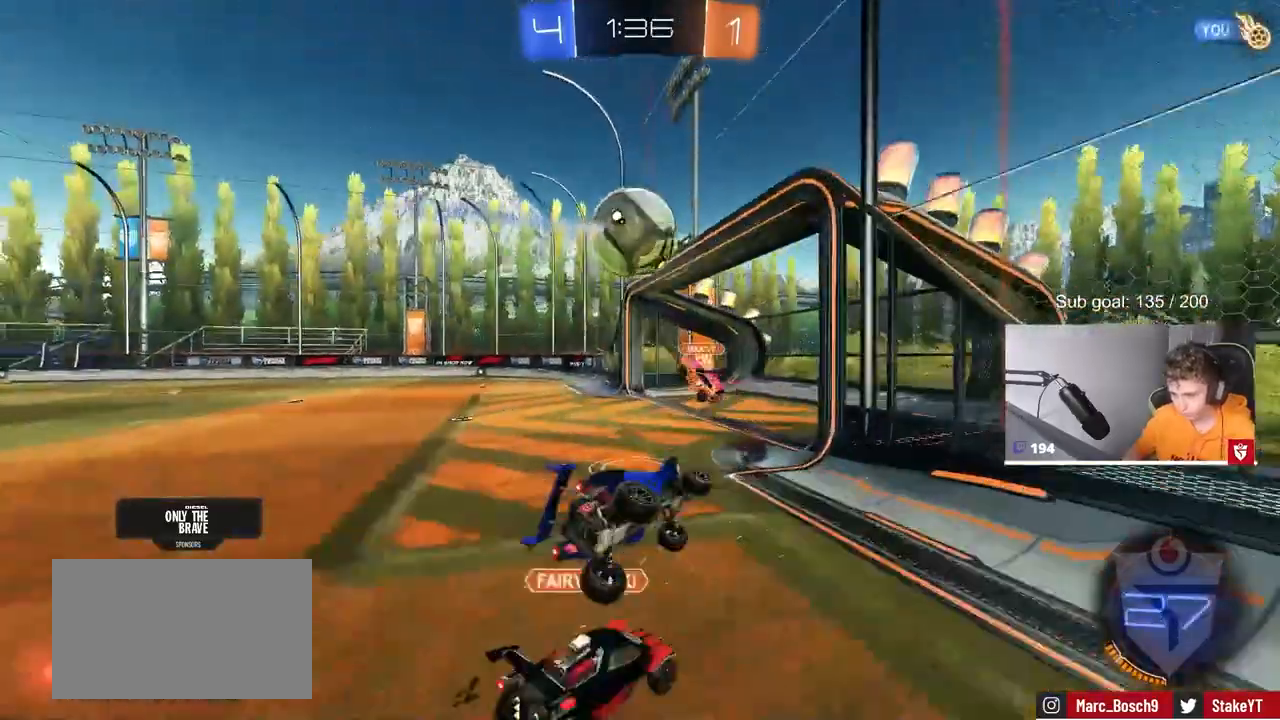
{"keys": ["a"], "mouse": [], "mouse_move": "still", "events": [[33, "d", "up"], [250, "shift", "down"], [350, "shift", "up"], [400, "s", "up"]]}
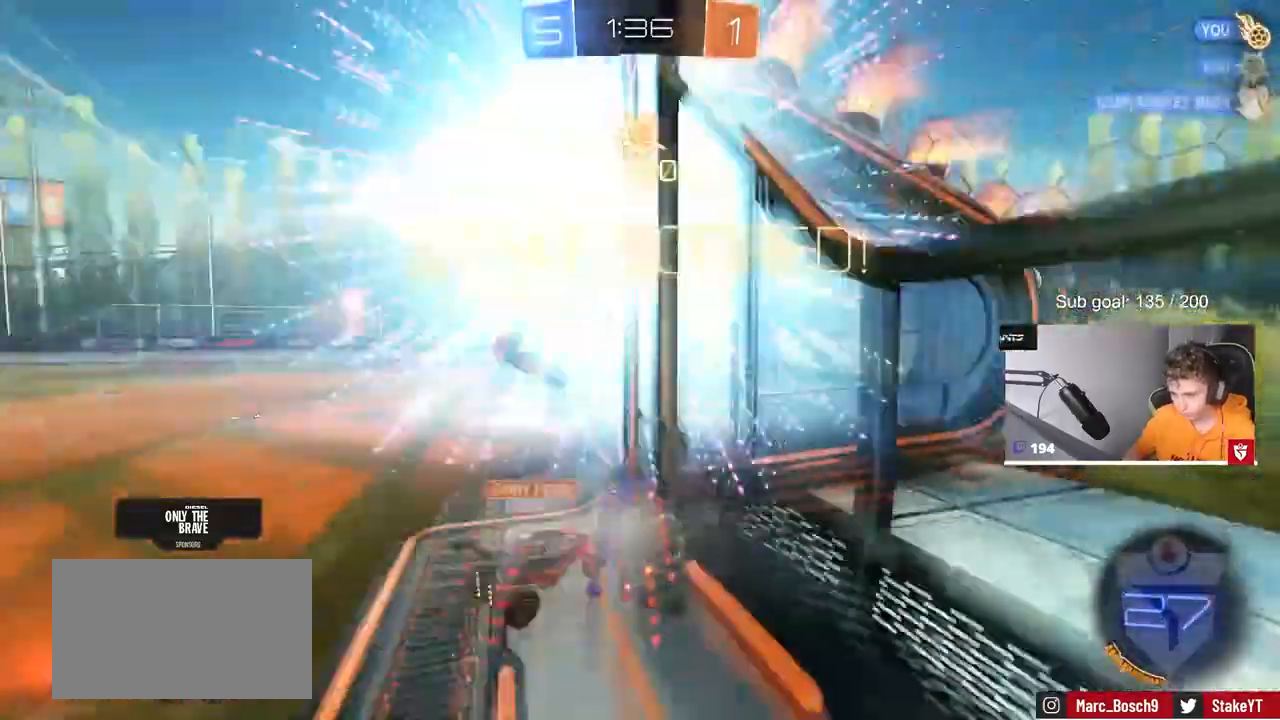
{"keys": ["a", "s", "space"], "mouse": [], "mouse_move": "up", "events": [[33, "a", "up"], [367, "s", "down"], [400, "space", "down"], [500, "a", "down"]]}
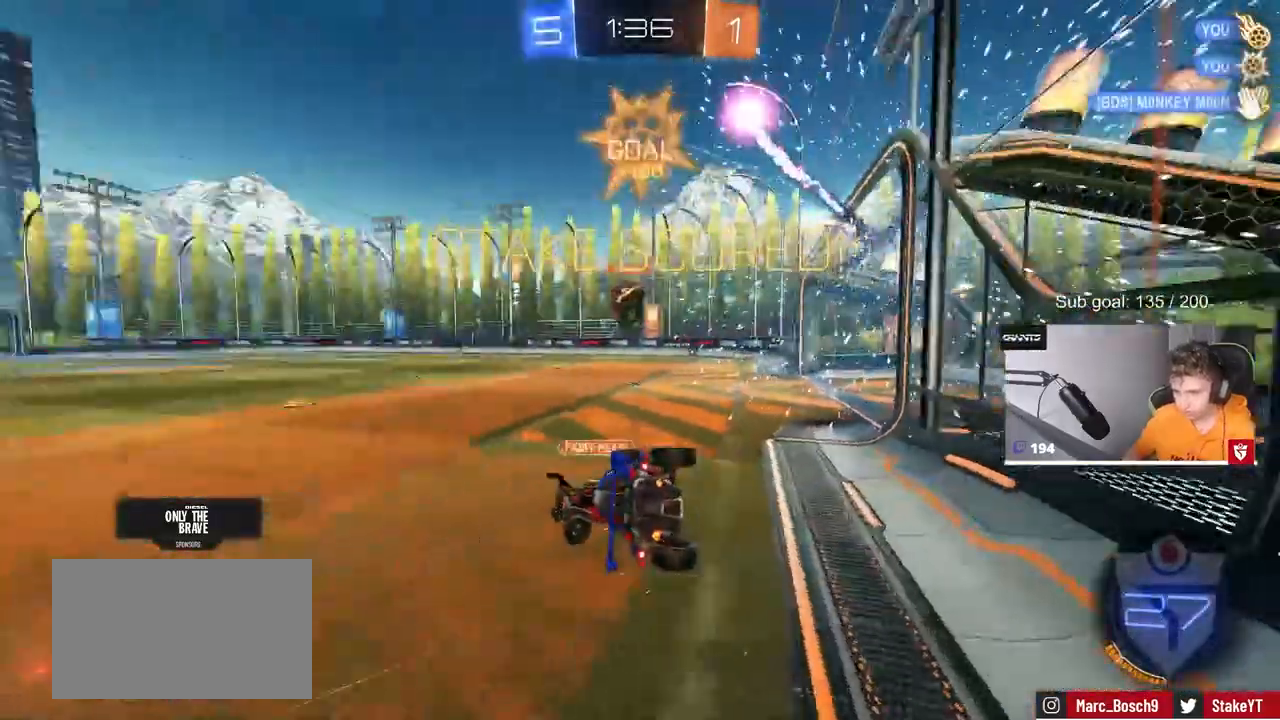
{"keys": ["d", "shift"], "mouse": ["left"], "mouse_move": "still", "events": [[50, "space", "up"], [83, "mouse_left", "down"], [233, "a", "up"], [233, "d", "down"], [283, "shift", "down"], [467, "s", "up"]]}
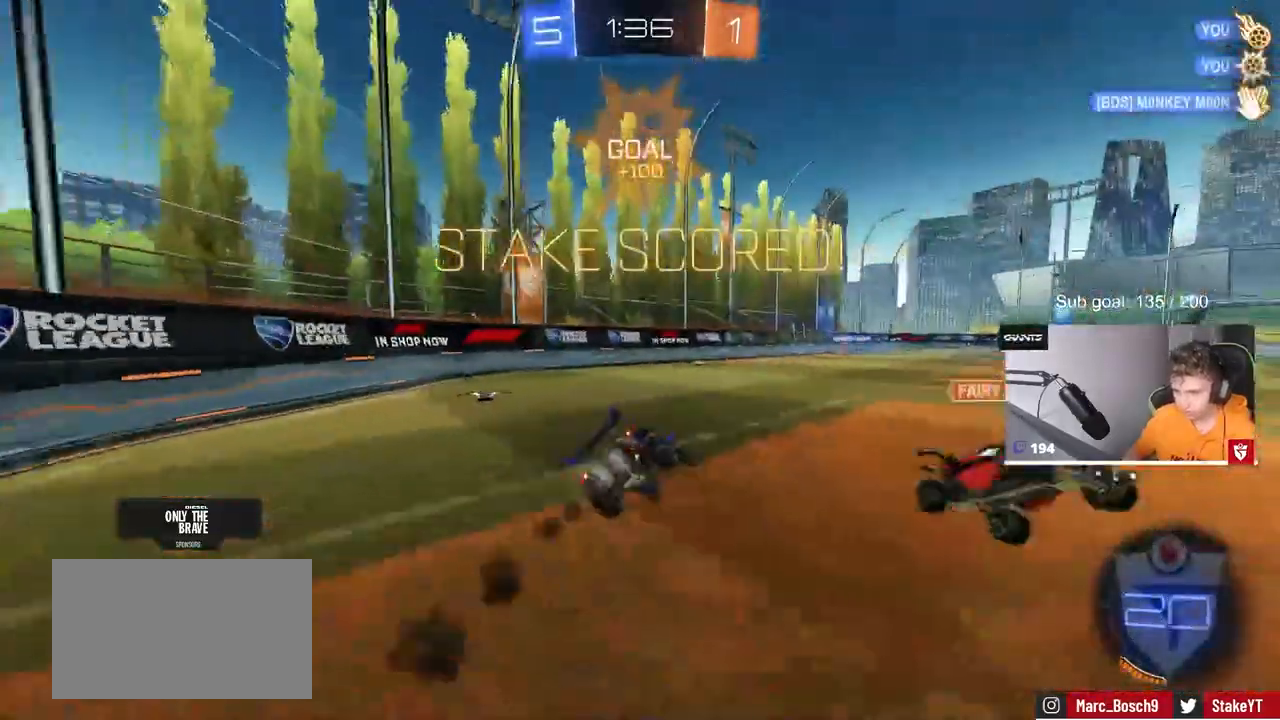
{"keys": ["w"], "mouse": ["left"], "mouse_move": "down-left", "events": [[17, "shift", "up"], [200, "w", "down"], [250, "mouse_left", "up"], [433, "d", "up"], [433, "mouse_left", "down"]]}
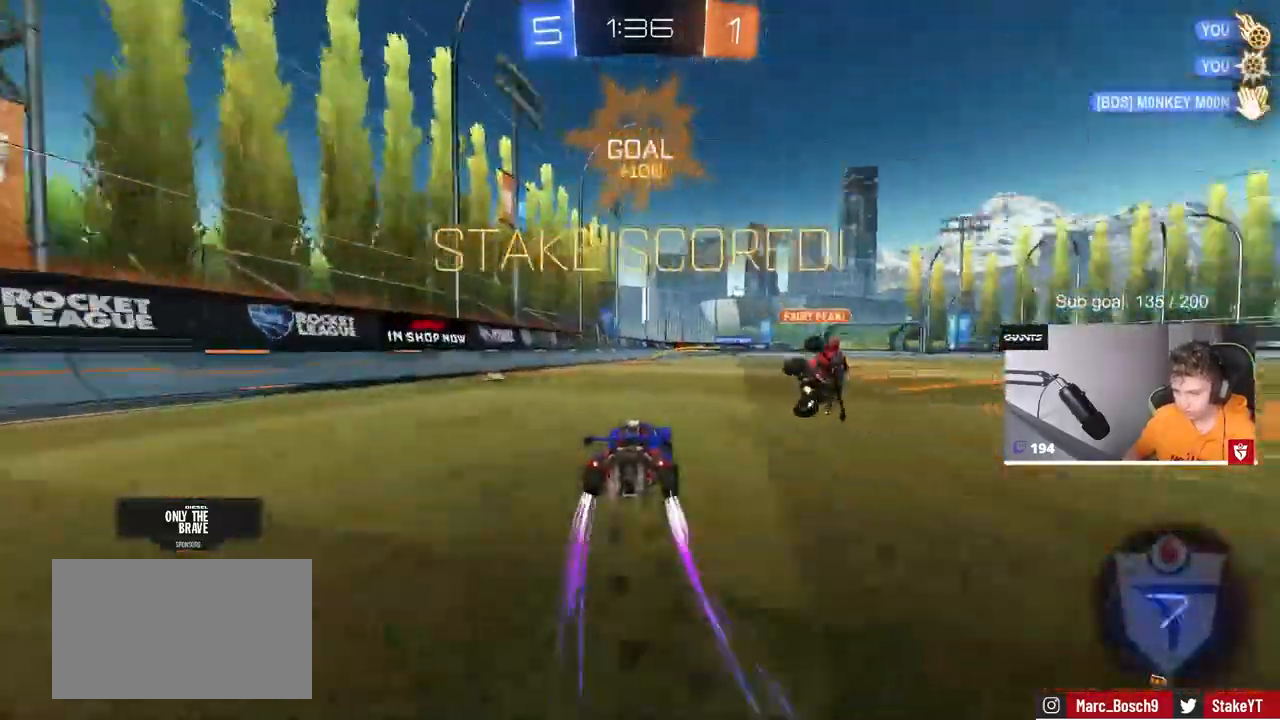
{"keys": ["d", "s", "shift"], "mouse": ["left"], "events": [[33, "d", "down"], [117, "mouse_right", "down"], [167, "shift", "down"], [217, "mouse_right", "up"], [267, "mouse_right", "down"], [317, "s", "down"], [317, "w", "up"], [450, "mouse_right", "up"]]}
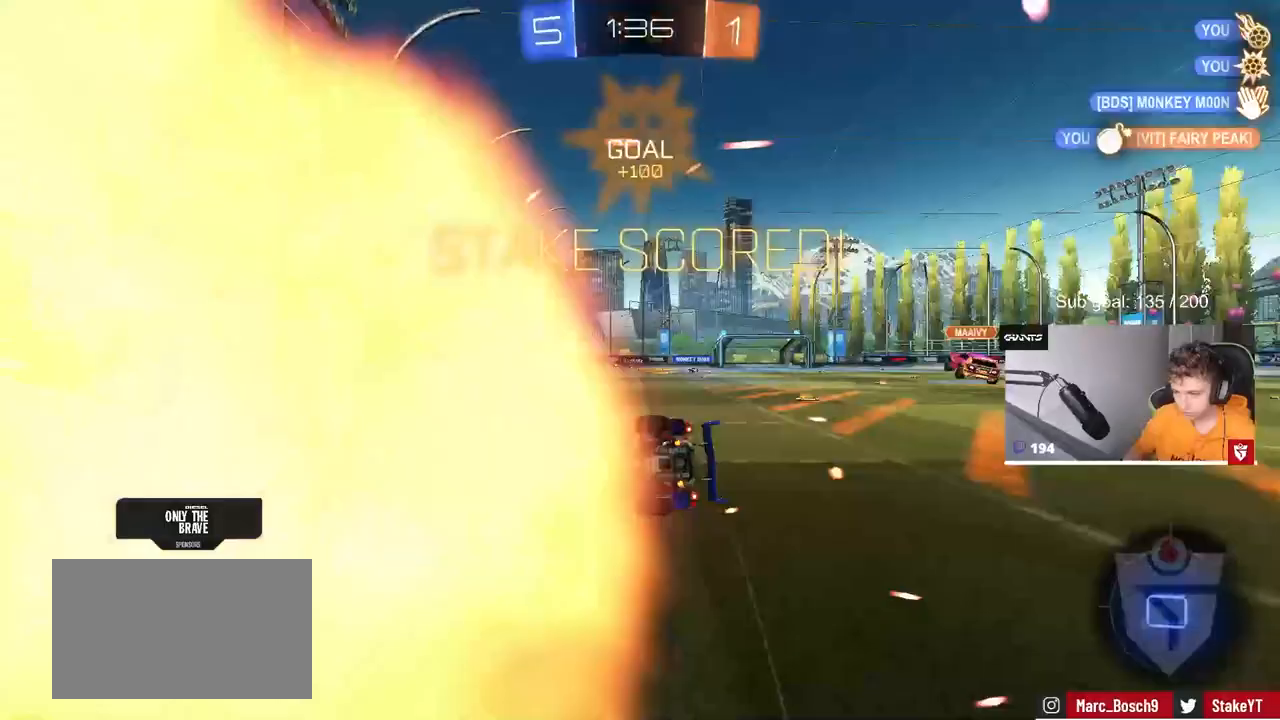
{"keys": ["d", "shift"], "mouse": [], "mouse_move": "still", "events": [[50, "mouse_left", "up"], [83, "s", "up"], [133, "s", "down"], [367, "s", "up"]]}
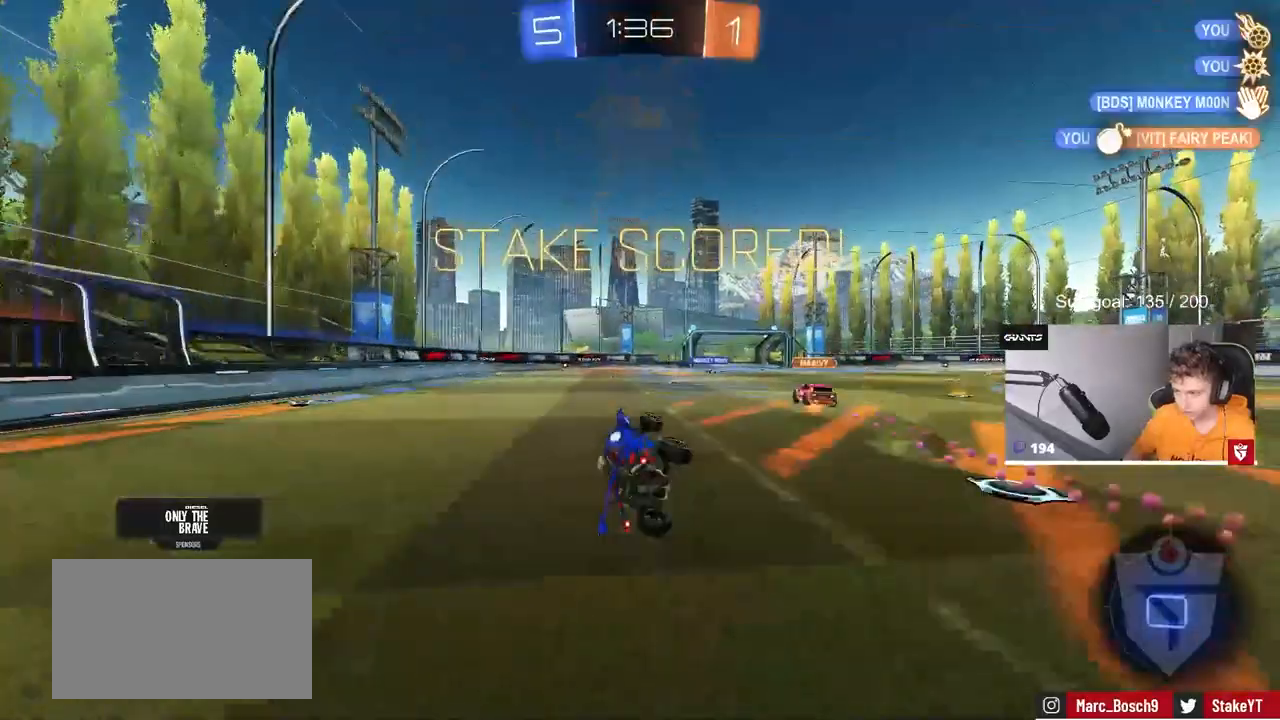
{"keys": ["w"], "mouse": [], "mouse_move": "up-right", "events": [[167, "d", "up"], [217, "shift", "up"], [300, "w", "down"], [383, "mouse_right", "down"], [483, "mouse_right", "up"]]}
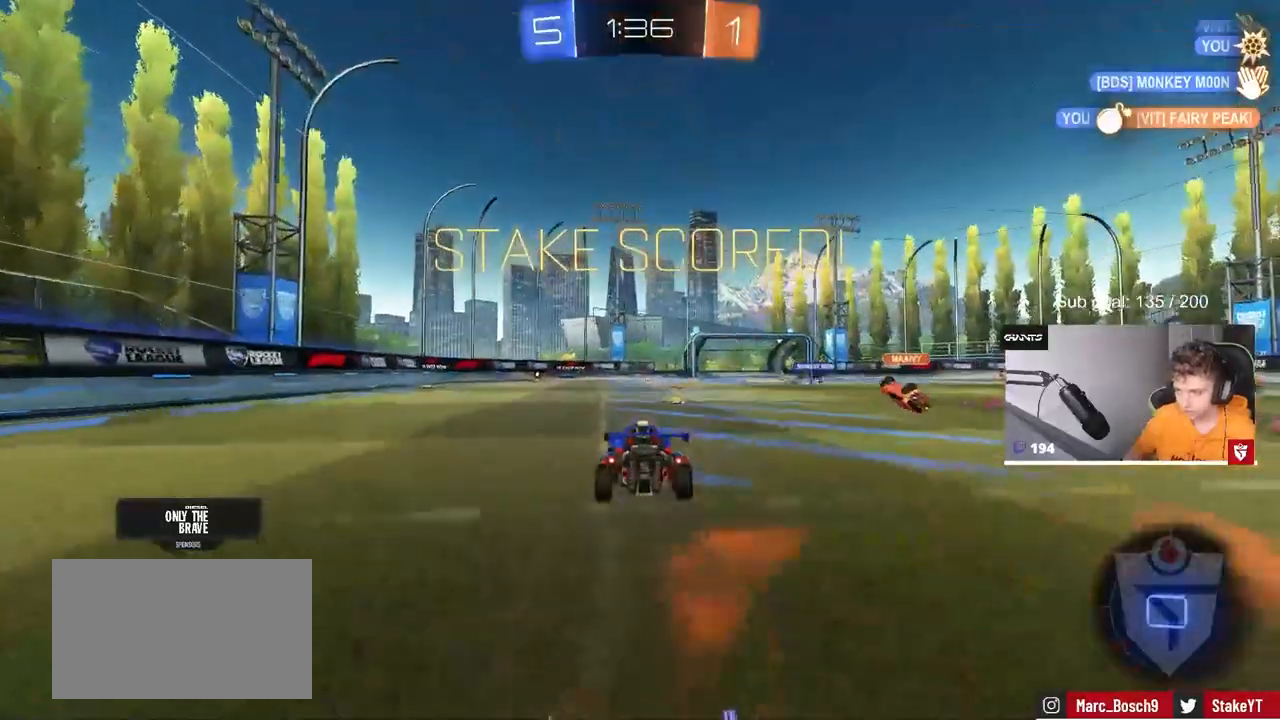
{"keys": ["tab"], "mouse": [], "mouse_move": "still", "events": [[33, "w", "up"], [83, "tab", "down"]]}
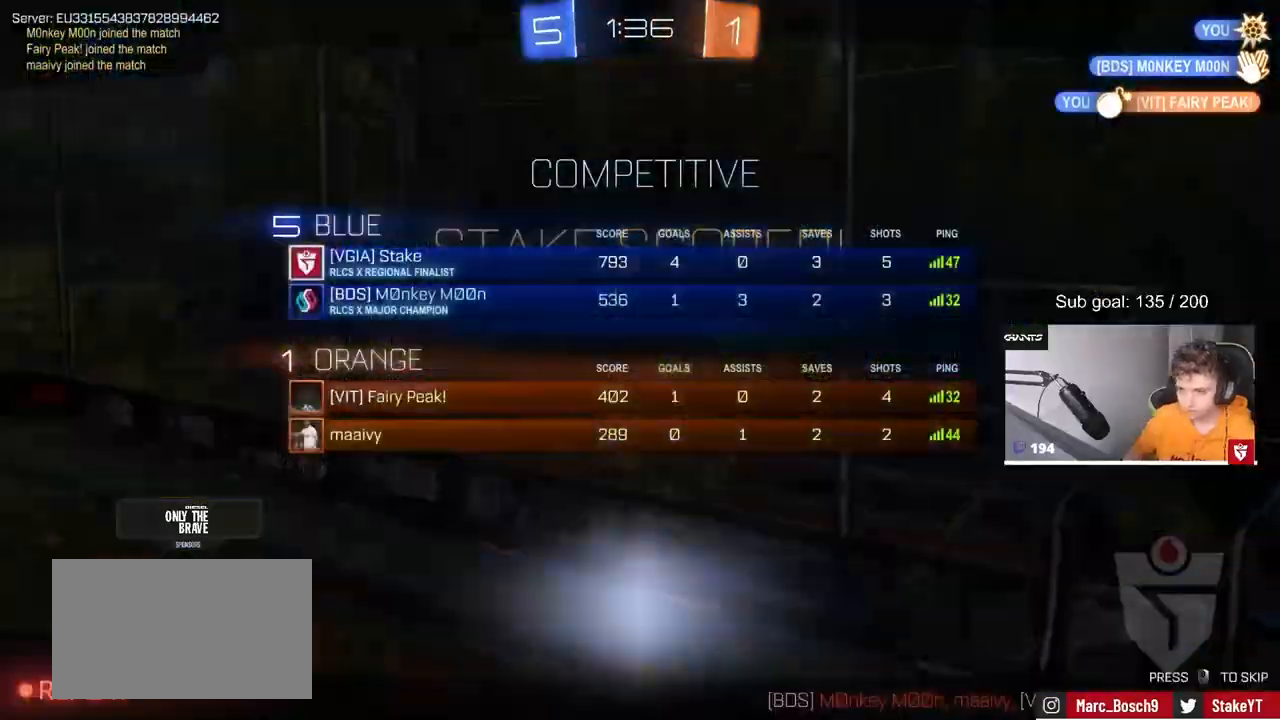
{"keys": ["tab"], "mouse": [], "mouse_move": "up", "events": [[100, "s", "down"], [283, "s", "up"]]}
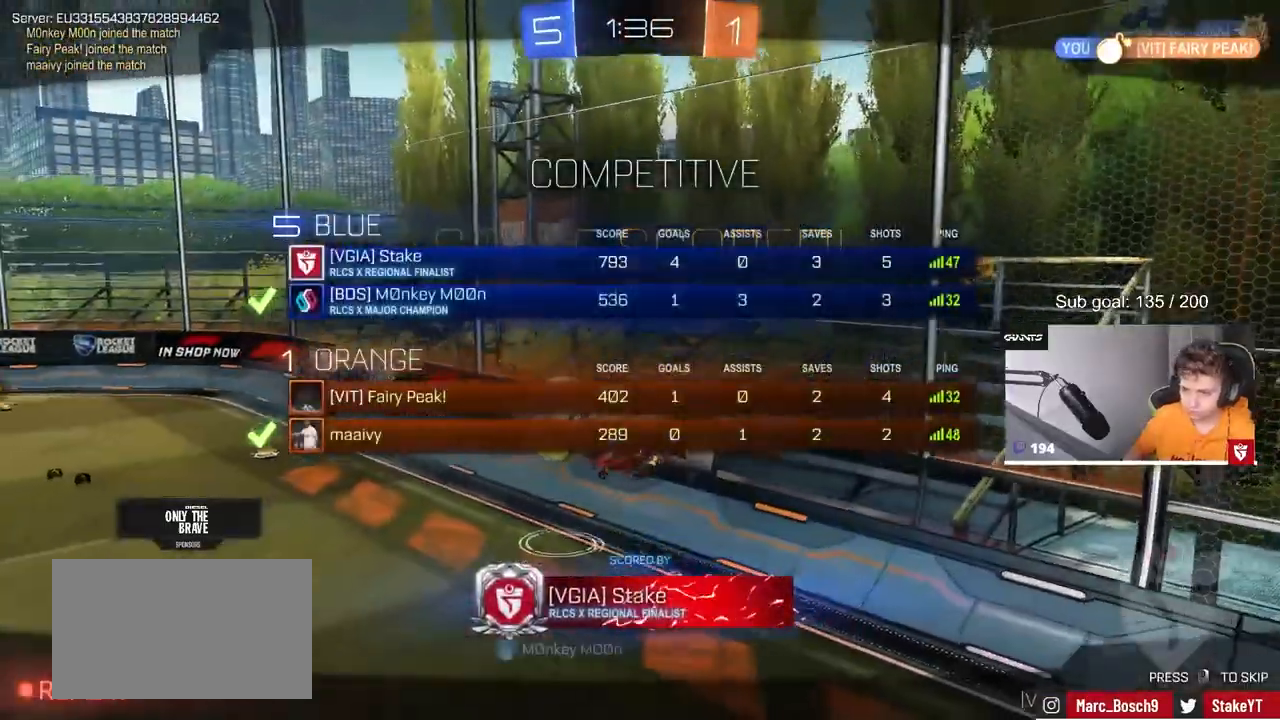
{"keys": ["tab"], "mouse": ["right"], "mouse_move": "still", "events": [[383, "mouse_right", "down"]]}
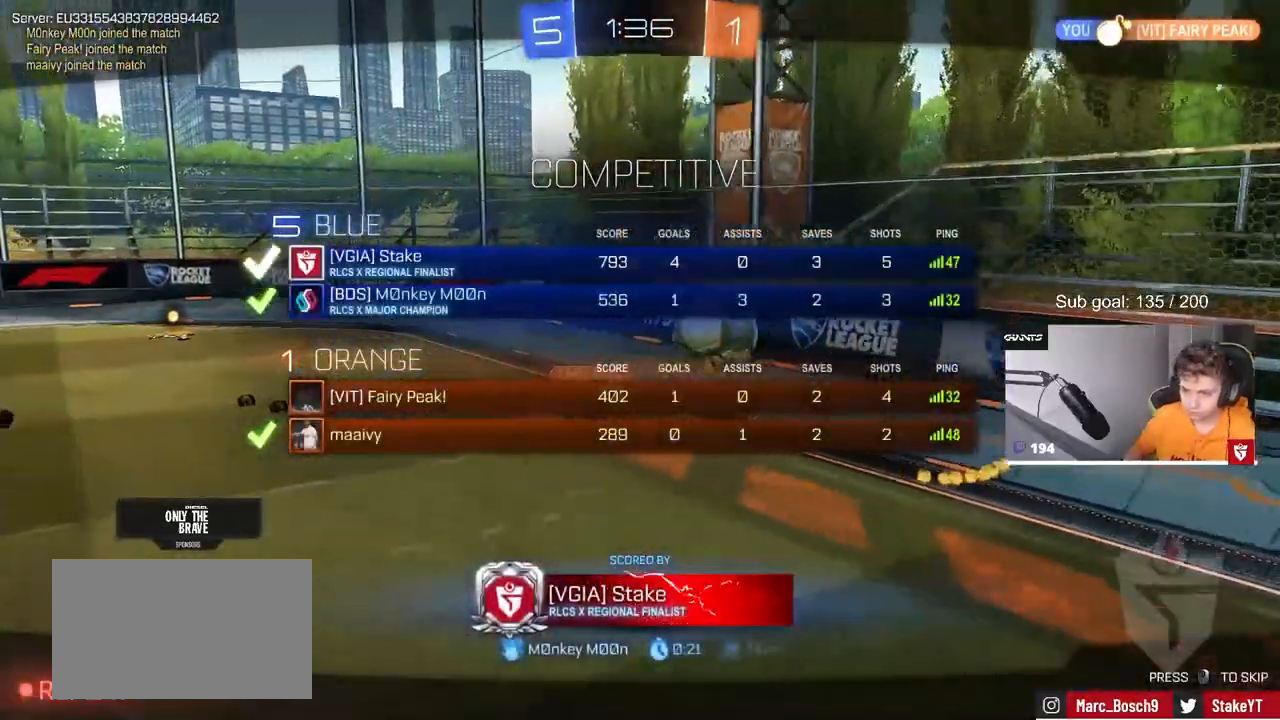
{"keys": ["tab"], "mouse": [], "mouse_move": "still", "events": [[67, "mouse_right", "up"]]}
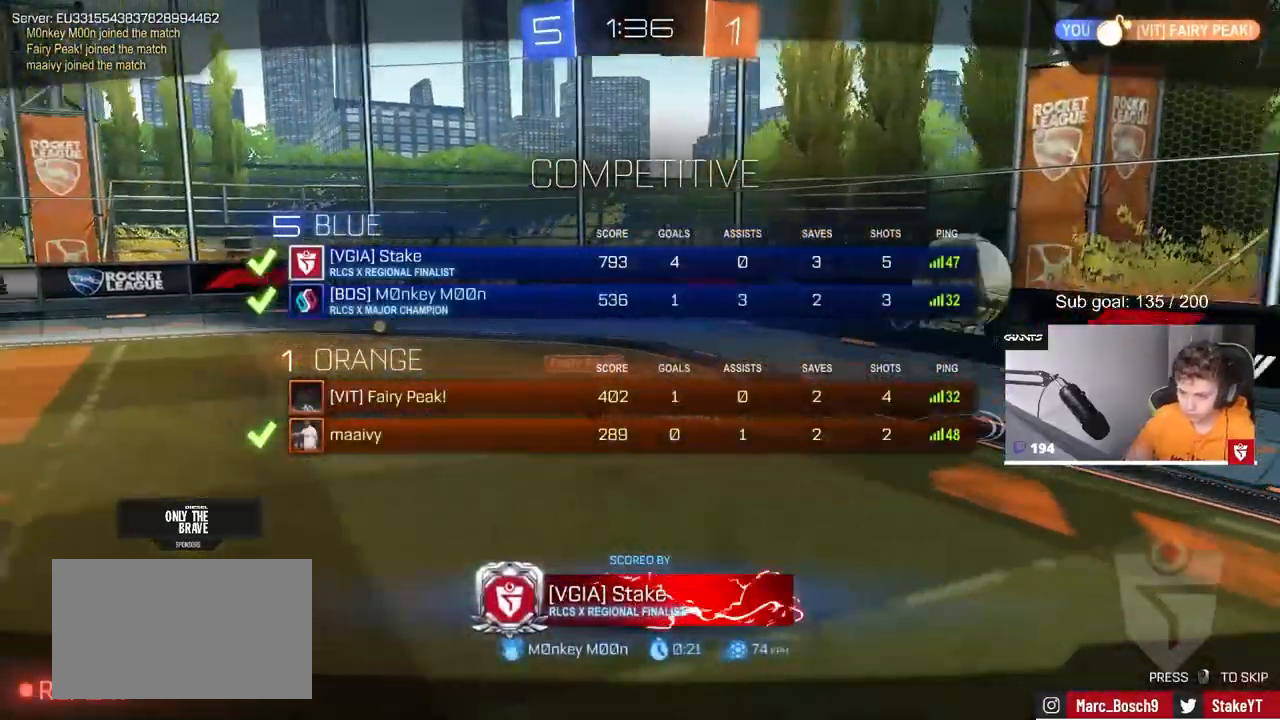
{"keys": ["tab"], "mouse": [], "mouse_move": "still", "events": []}
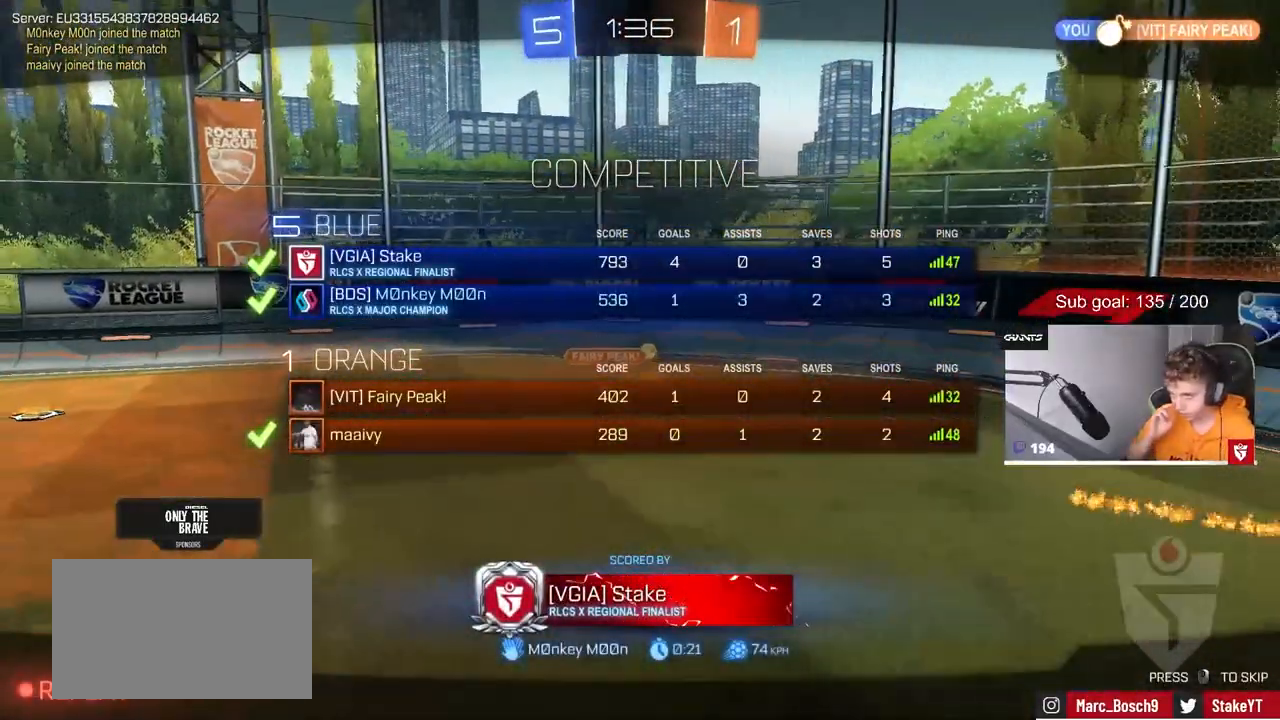
{"keys": ["tab"], "mouse": [], "mouse_move": "still", "events": []}
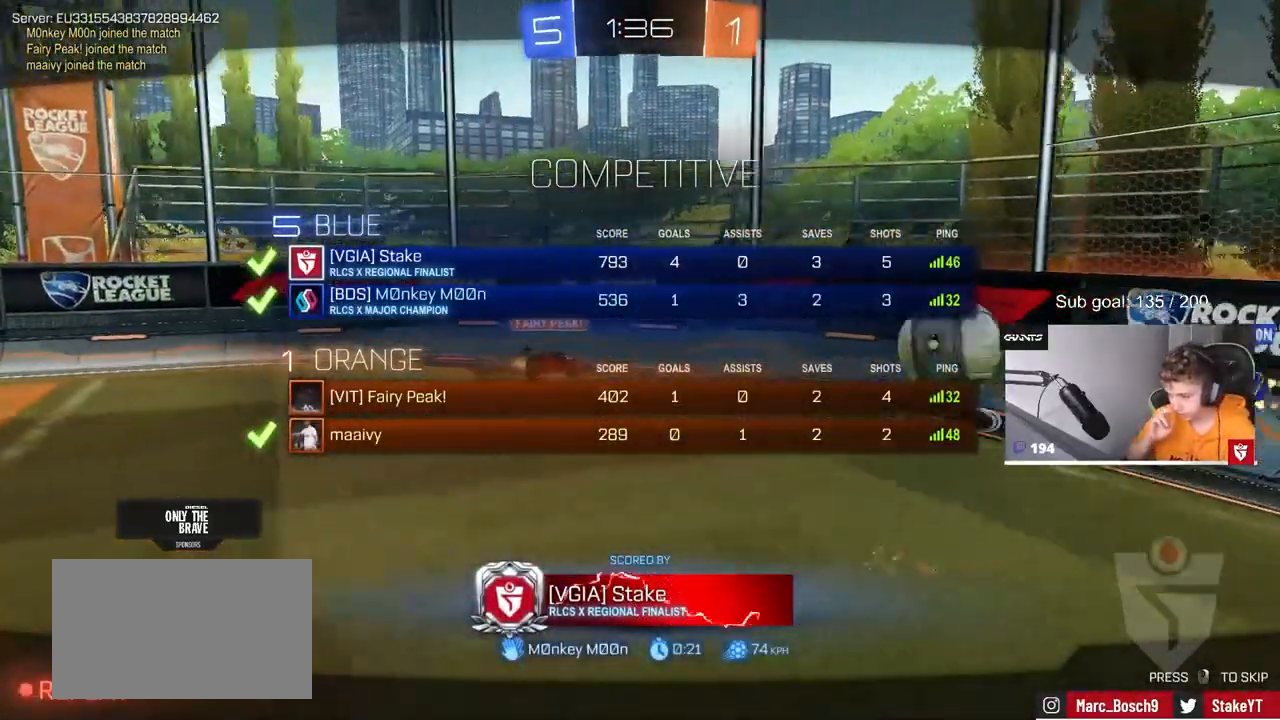
{"keys": ["tab"], "mouse": [], "mouse_move": "still", "events": []}
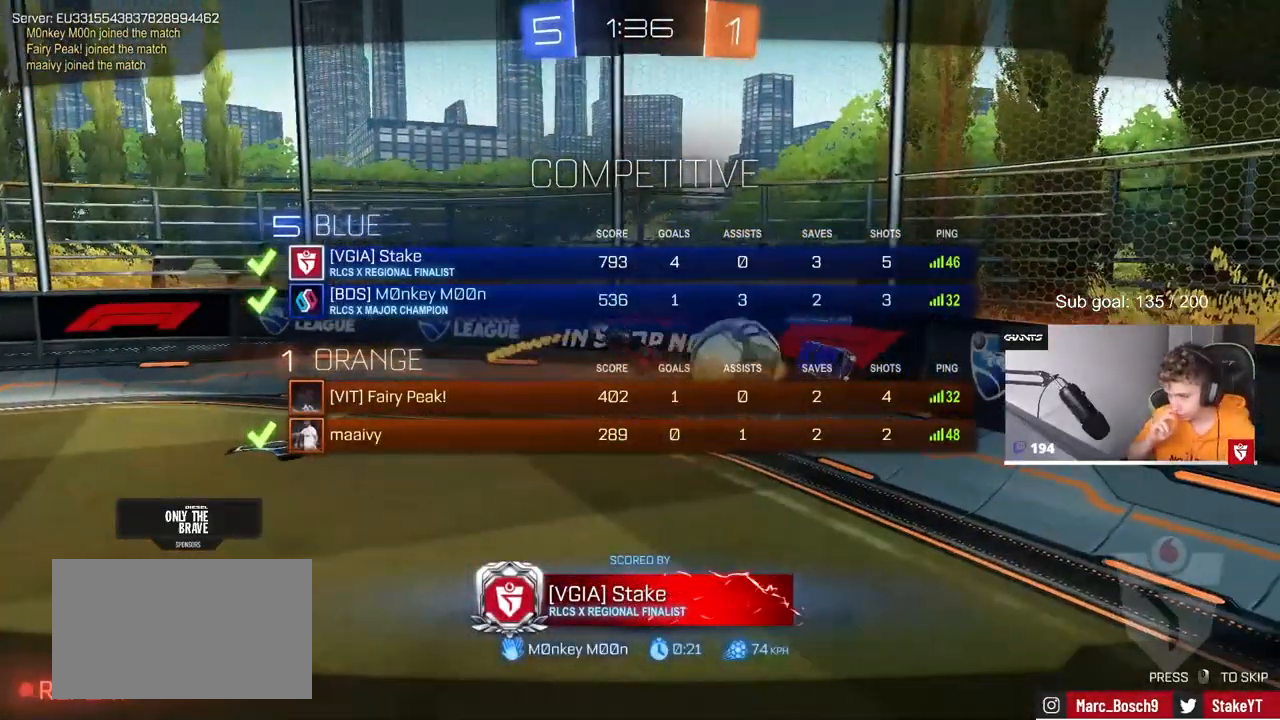
{"keys": [], "mouse": [], "mouse_move": "still", "events": [[333, "tab", "up"]]}
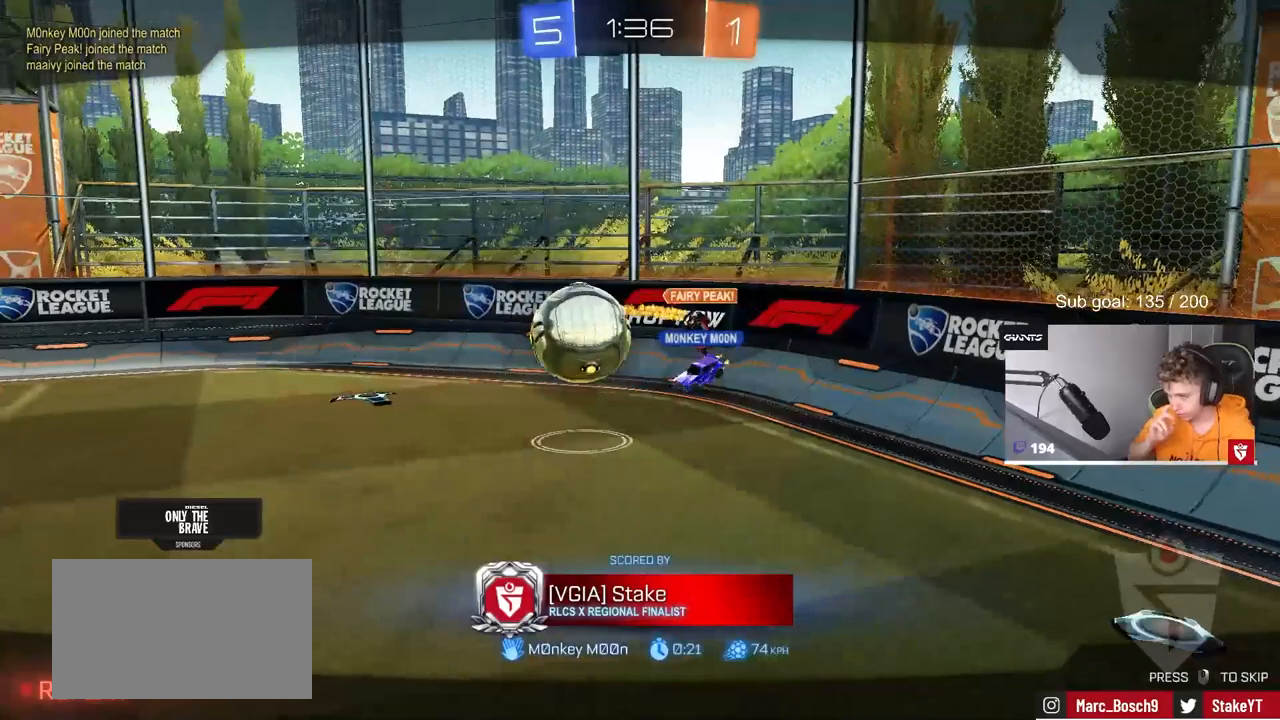
{"keys": [], "mouse": [], "mouse_move": "still", "events": []}
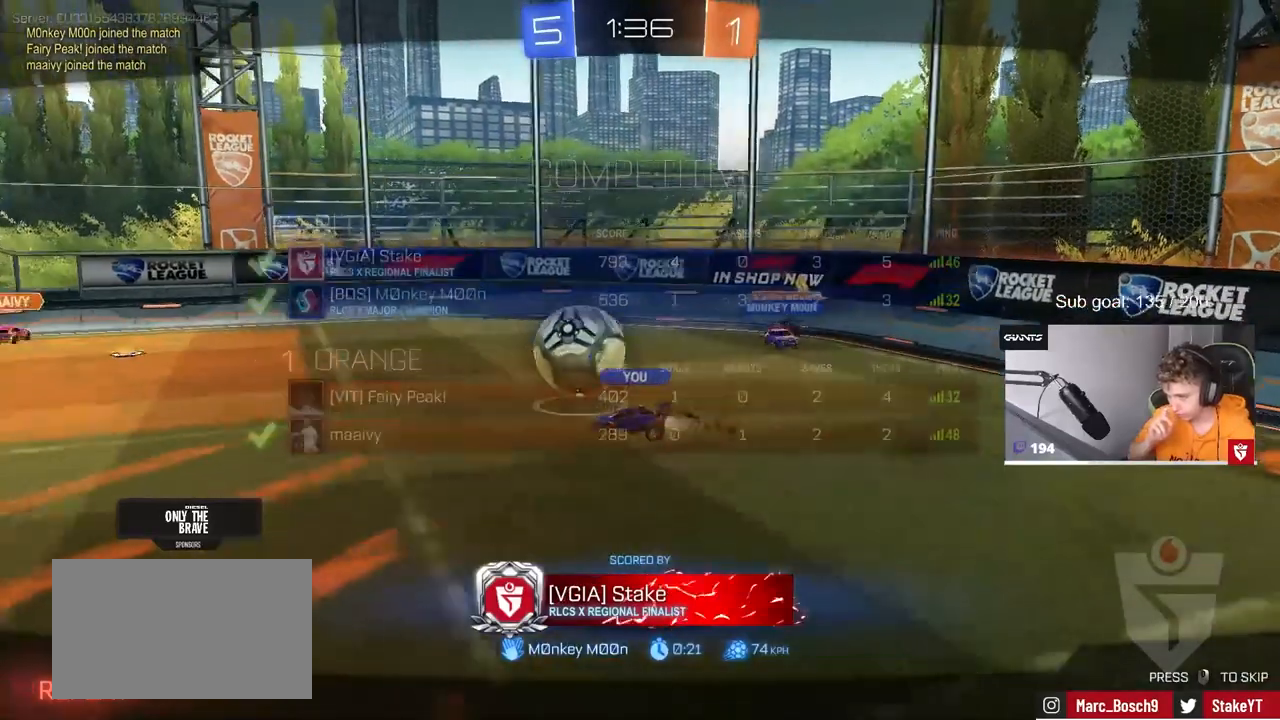
{"keys": [], "mouse": [], "mouse_move": "still", "events": []}
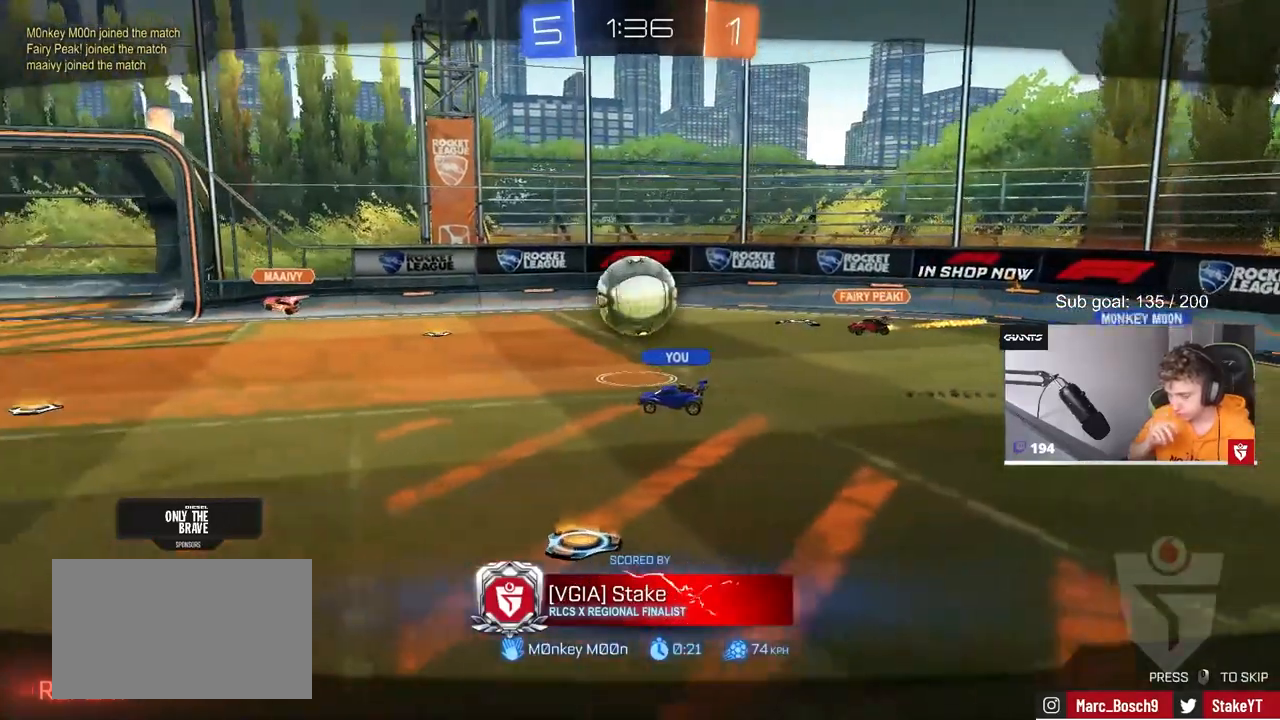
{"keys": ["tab"], "mouse": [], "mouse_move": "still", "events": [[100, "tab", "down"]]}
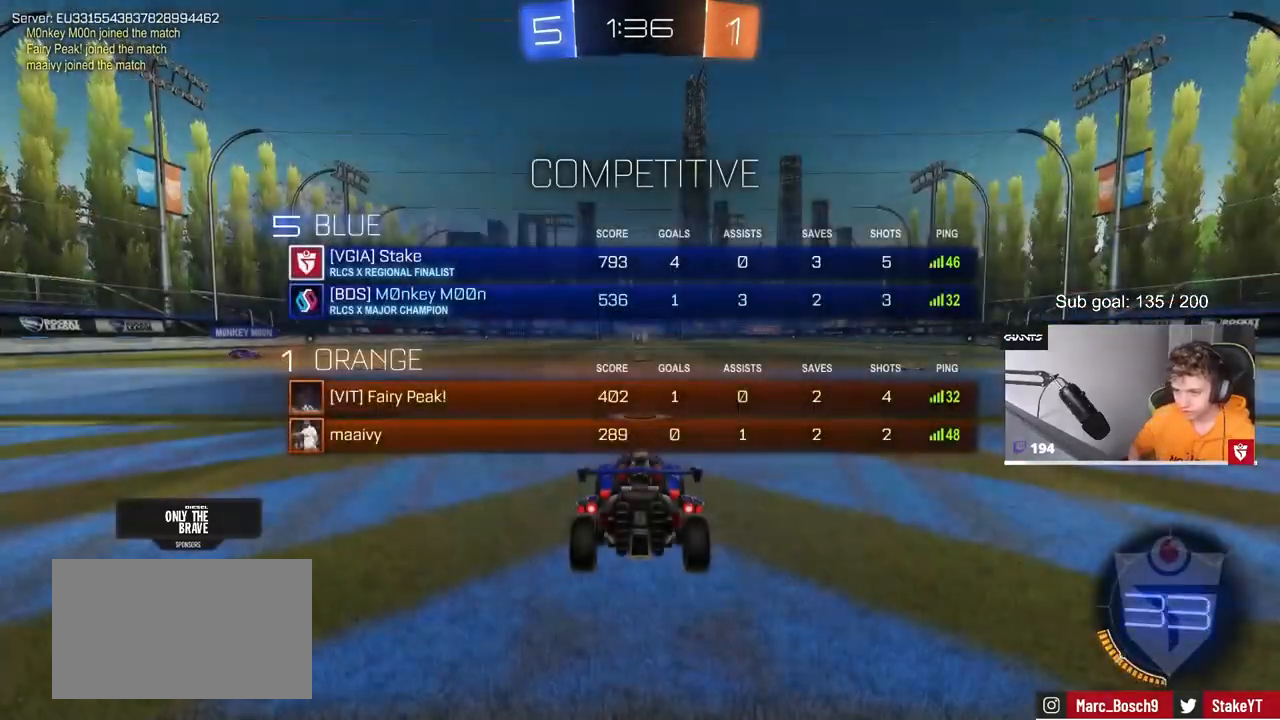
{"keys": ["tab"], "mouse": [], "mouse_move": "up", "events": []}
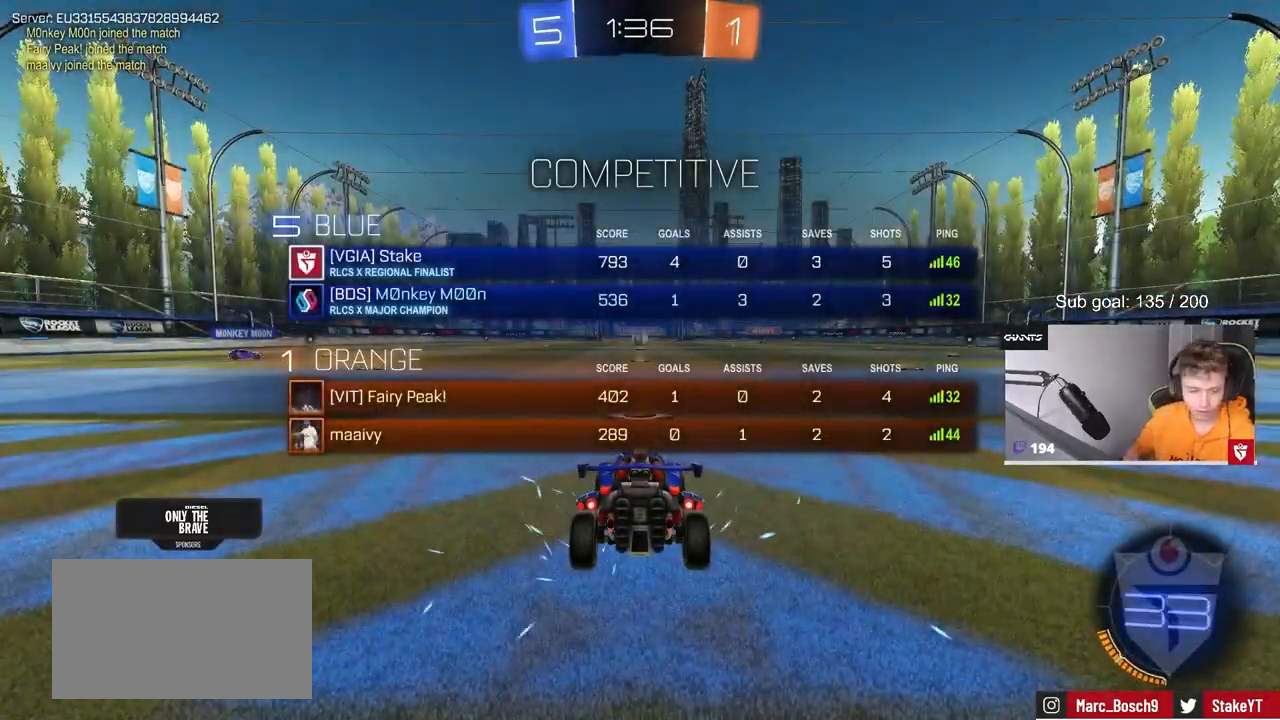
{"keys": ["tab"], "mouse": [], "mouse_move": "down-left", "events": [[167, "mouse_wheel", "down"], [267, "mouse_wheel", "up"]]}
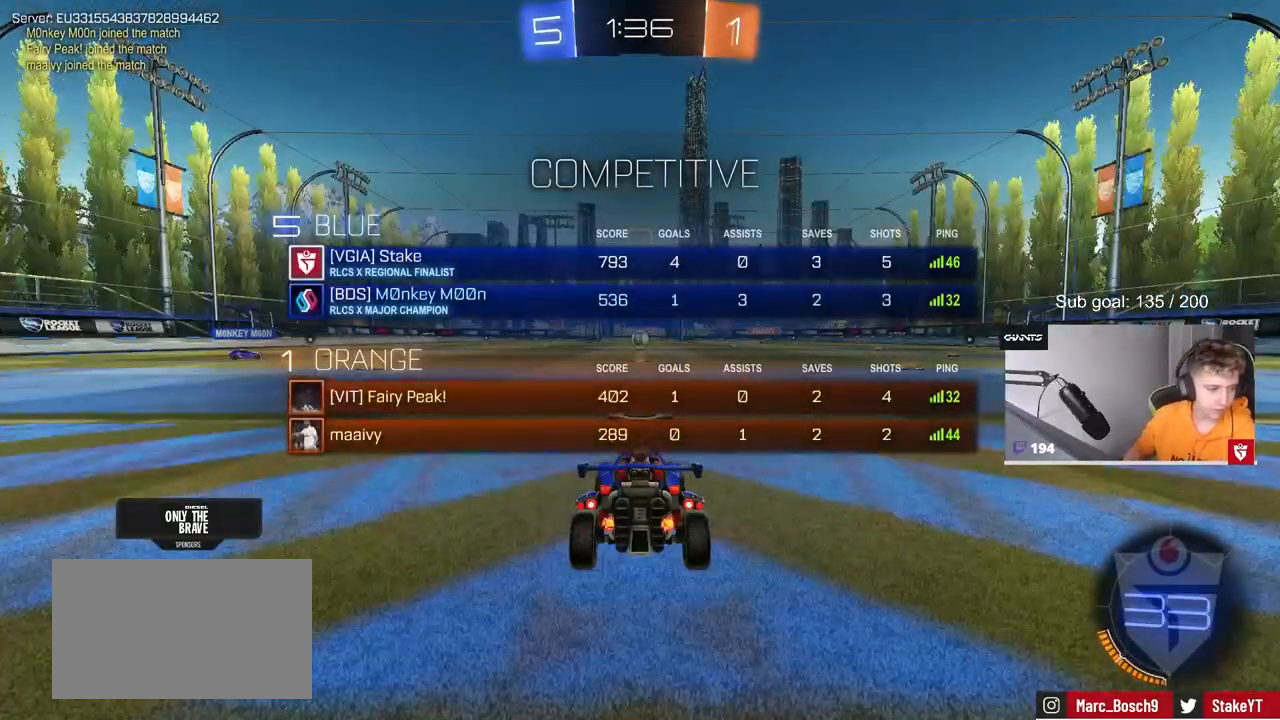
{"keys": ["tab"], "mouse": [], "mouse_move": "still", "events": []}
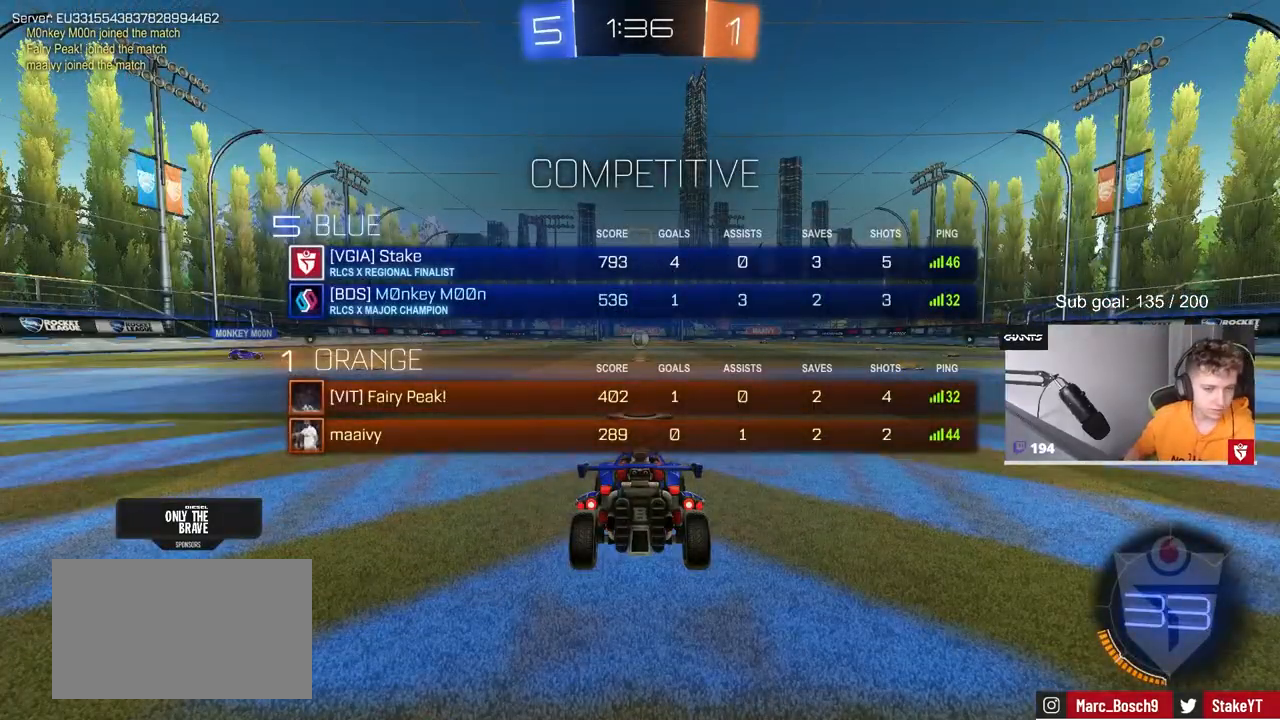
{"keys": ["tab", "w"], "mouse": [], "mouse_move": "still", "events": [[483, "w", "down"]]}
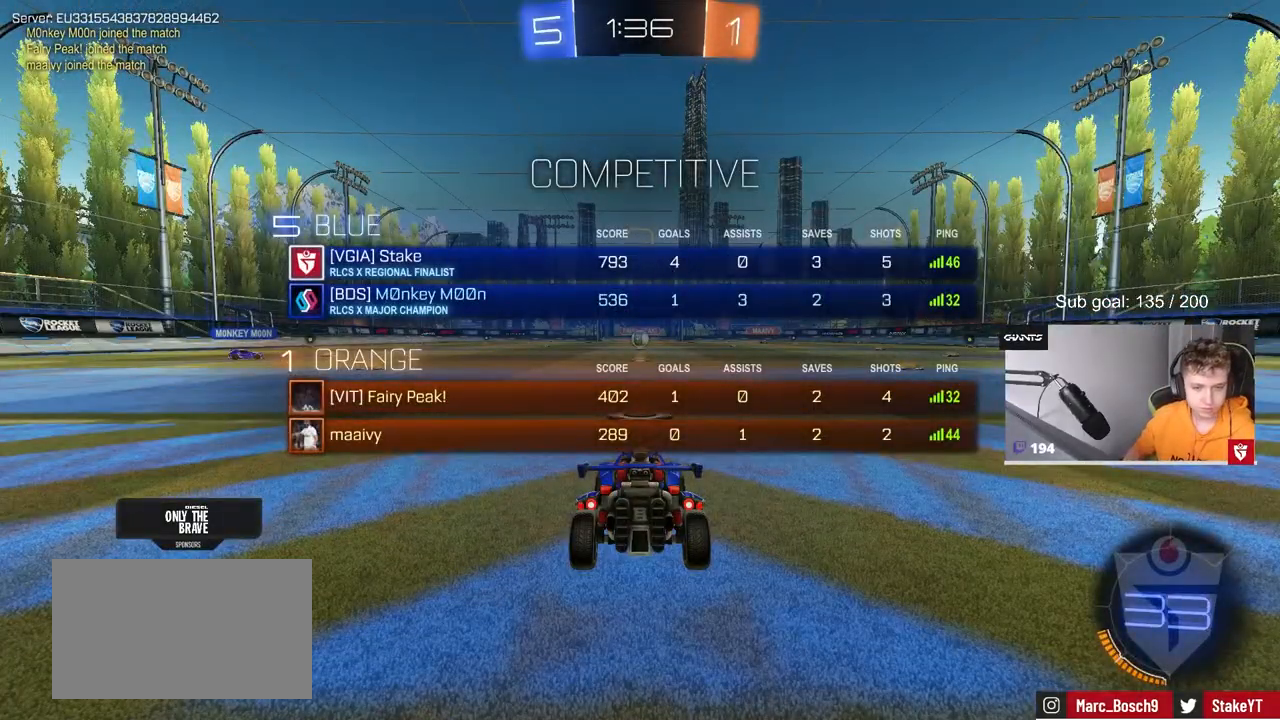
{"keys": ["tab", "w"], "mouse": [], "mouse_move": "still", "events": [[133, "mouse_wheel", "down"], [233, "mouse_wheel", "up"]]}
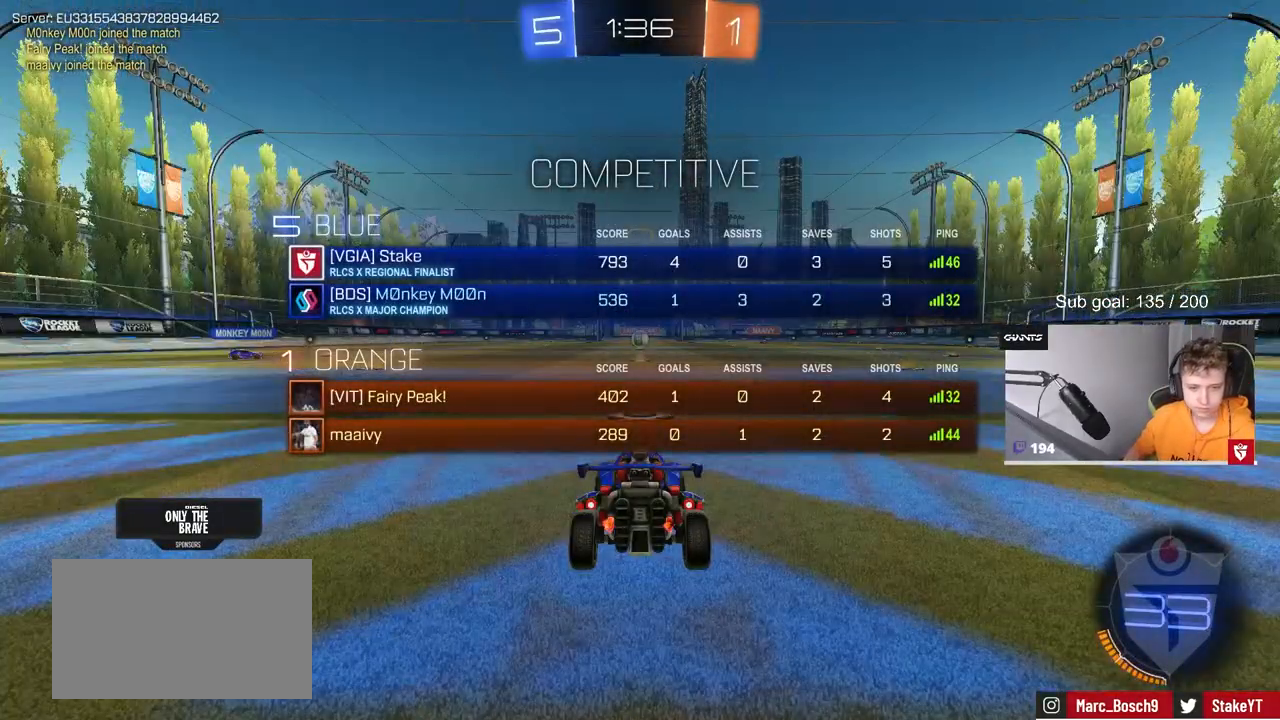
{"keys": ["tab", "w"], "mouse": [], "mouse_move": "left", "events": []}
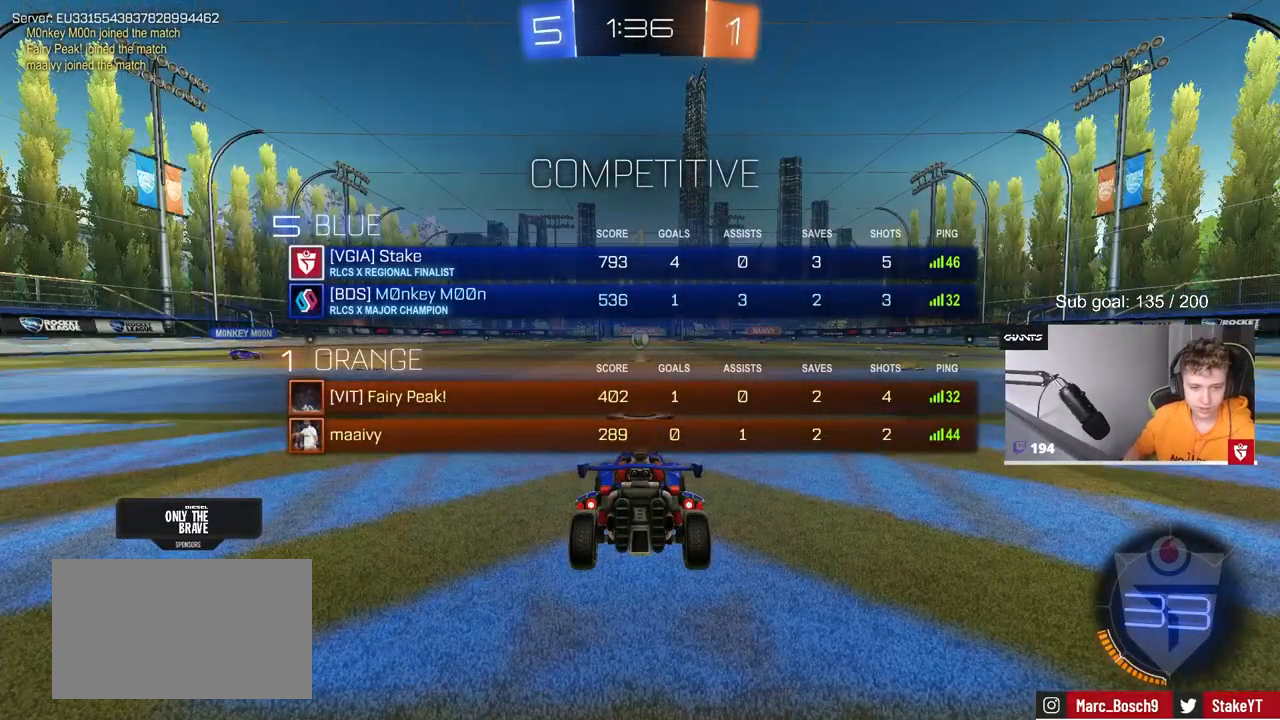
{"keys": ["tab", "w"], "mouse": ["left"], "mouse_move": "down", "events": [[383, "mouse_left", "down"]]}